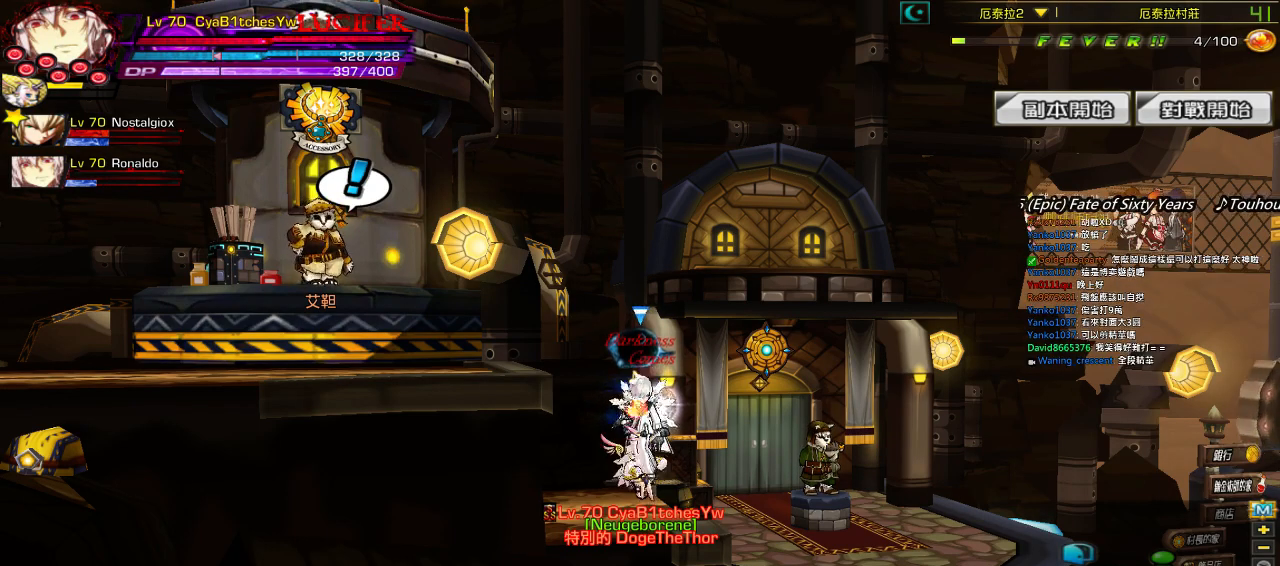
Gameplay with keyboard; each line is a JSON object with the keys held at the frame after it. "events" lists presses ("down") and releases ("up") of "a", "c", "ctrl", "d", "down", "e", "left", "q", "r", "right", "s", "space", "up", "w", "x" and "z" between this image and that frame as [ms after this image, input, new state], when the widget could be followed in between. No other keys are recorded. Mouse input is not recorded.
{"keys": [], "events": []}
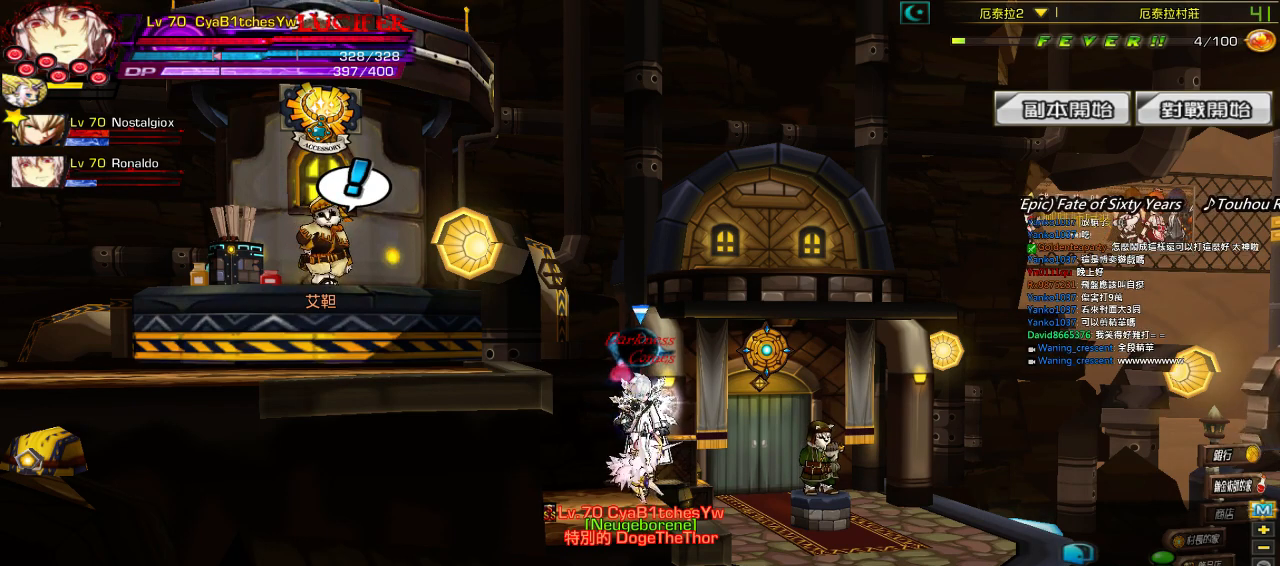
{"keys": [], "events": []}
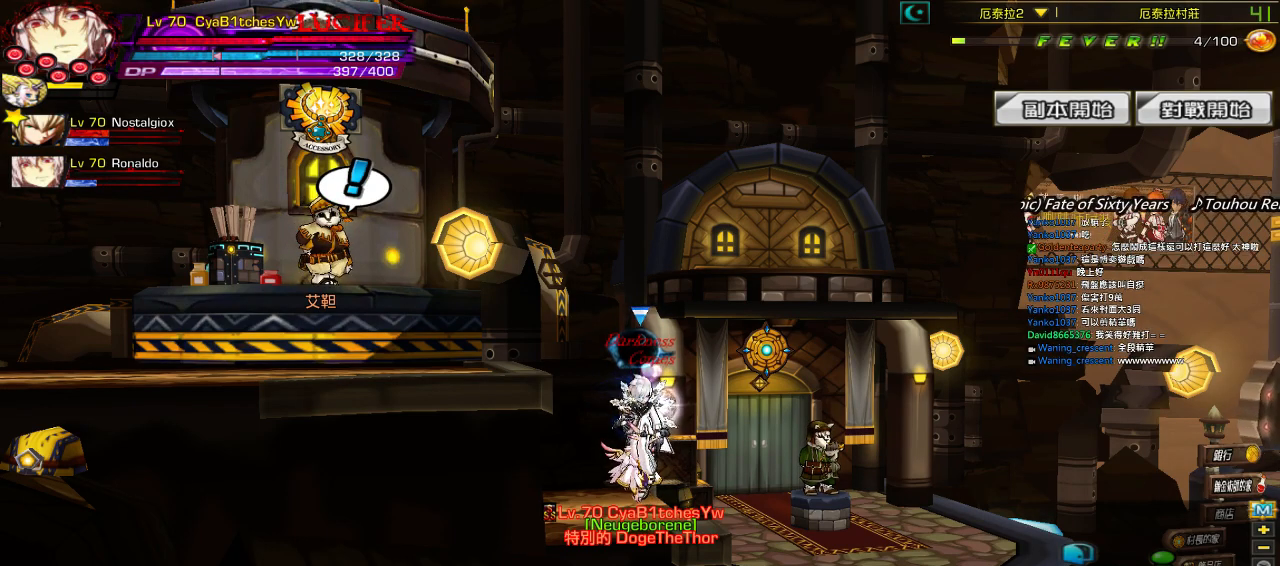
{"keys": ["right"], "events": [[467, "right", "down"]]}
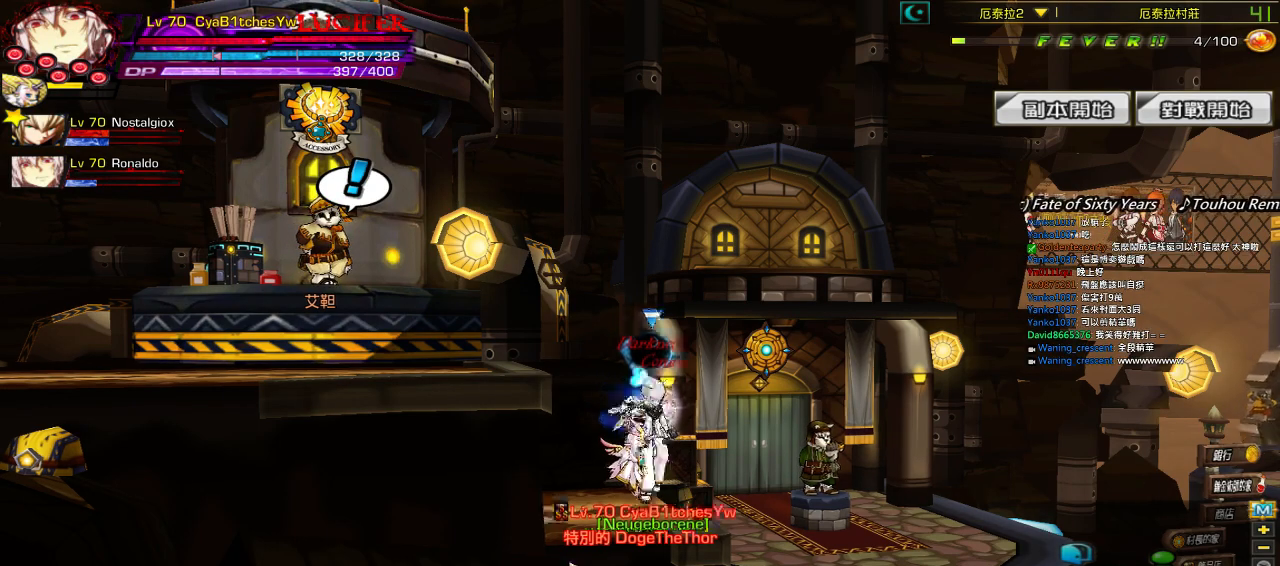
{"keys": ["right", "up"], "events": [[33, "right", "up"], [100, "right", "down"], [150, "up", "down"]]}
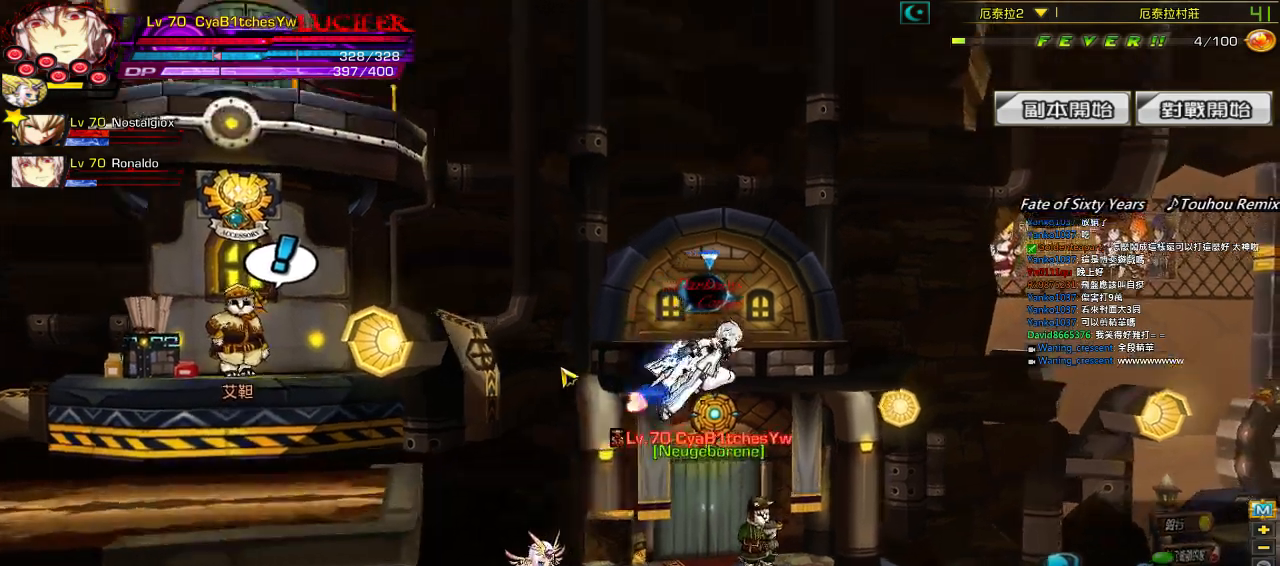
{"keys": ["right", "up"], "events": []}
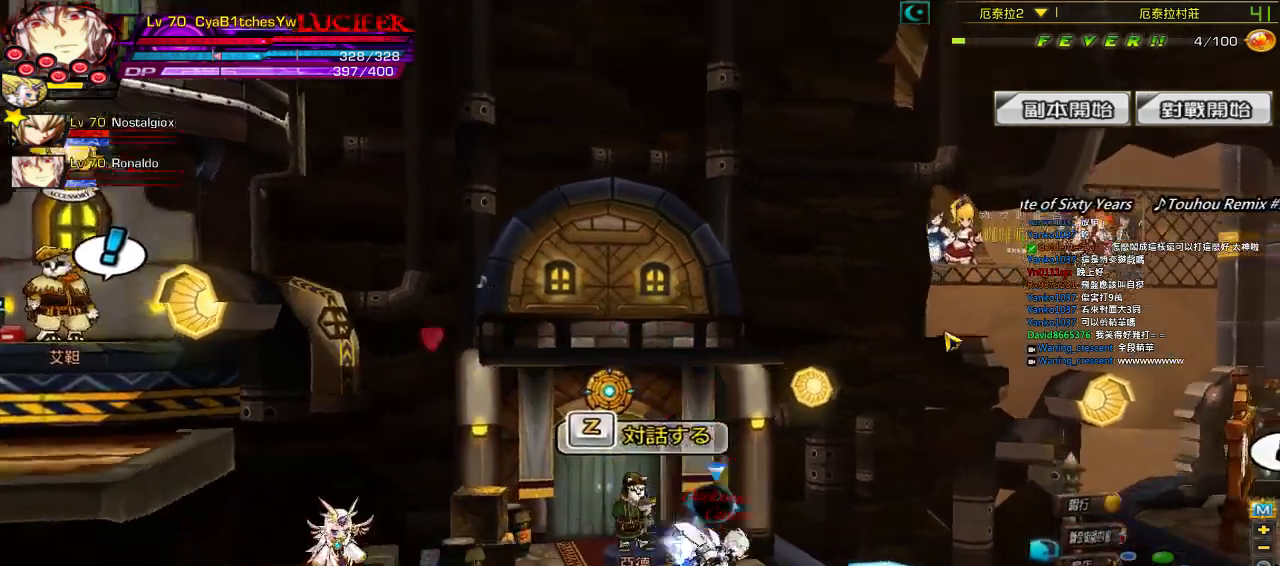
{"keys": ["right", "up"], "events": []}
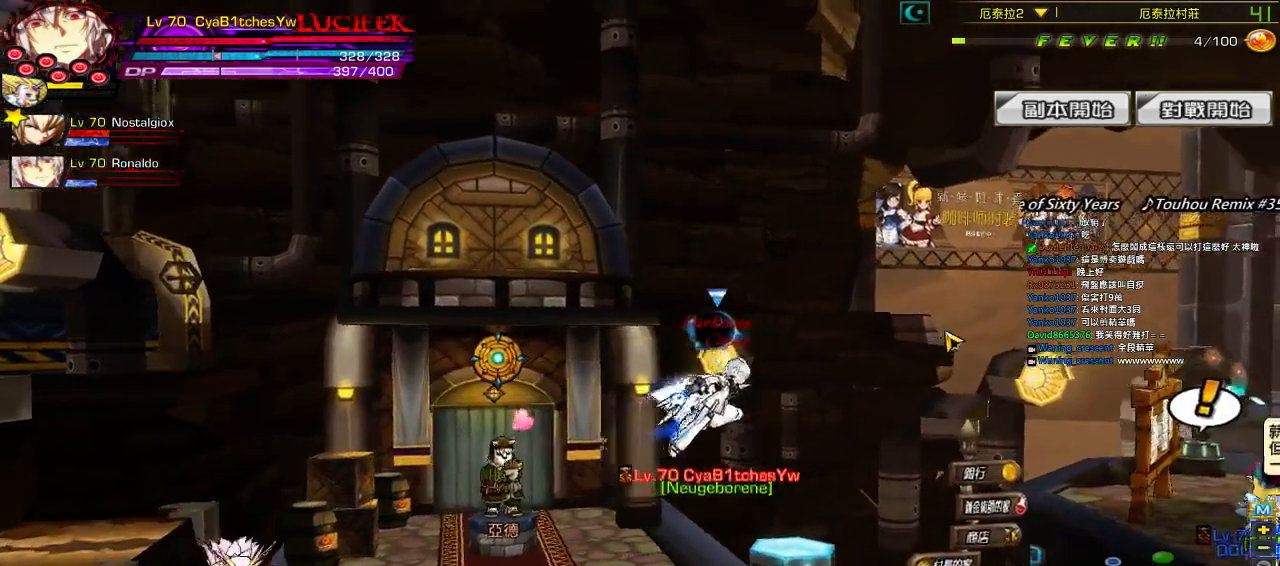
{"keys": ["right", "up"], "events": []}
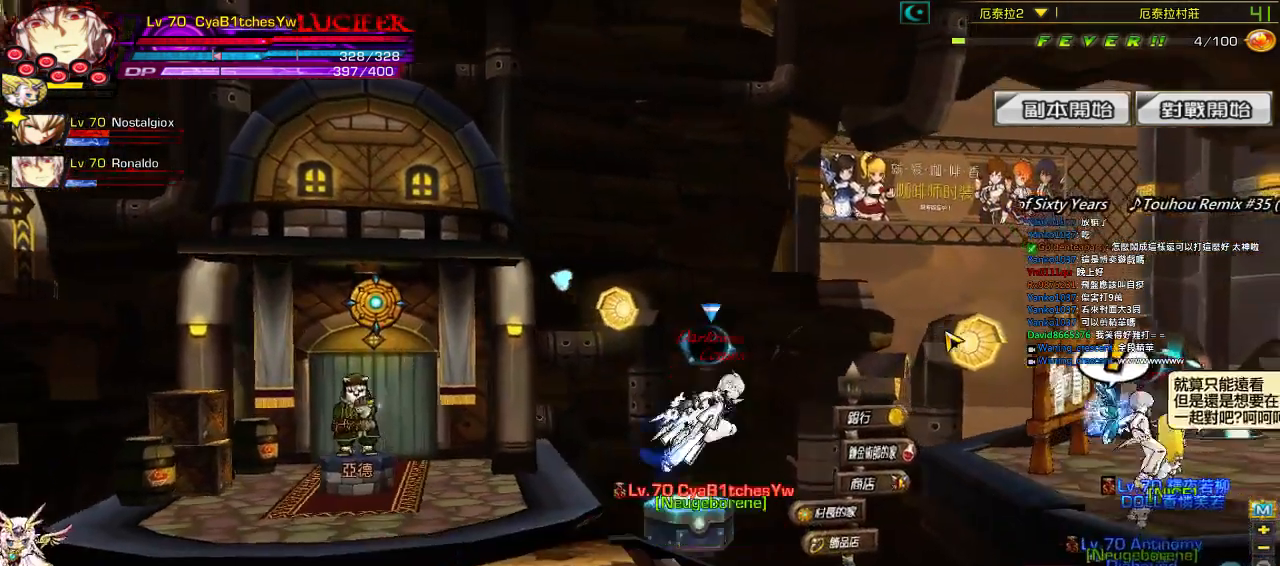
{"keys": [], "events": [[50, "up", "up"], [150, "right", "up"]]}
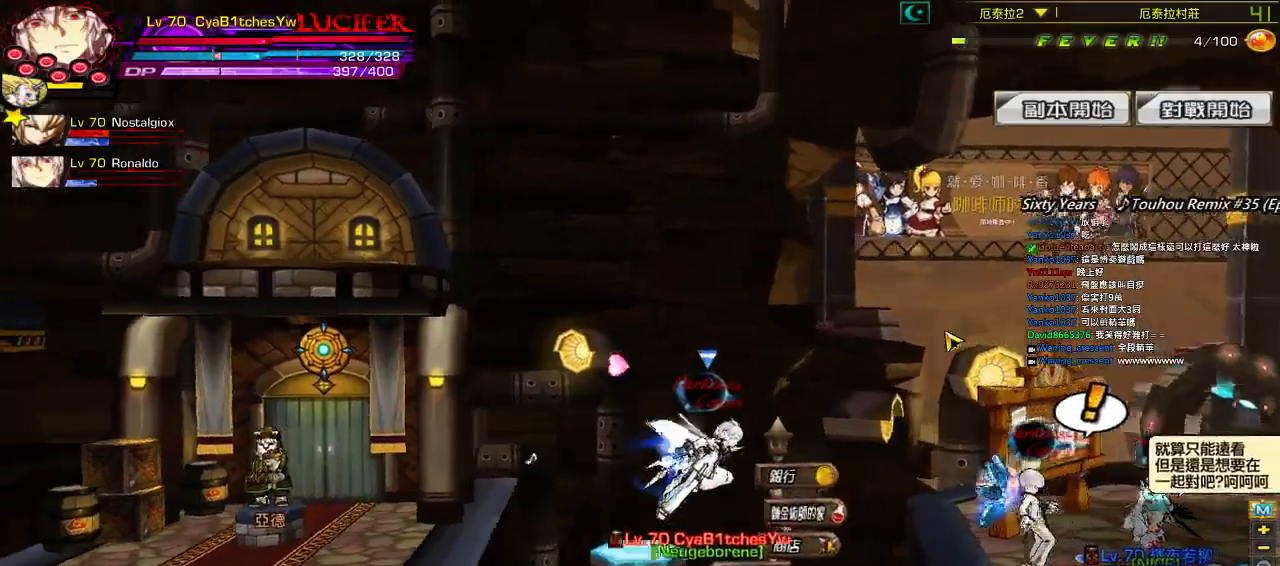
{"keys": ["right", "up"], "events": [[17, "right", "down"], [383, "up", "down"]]}